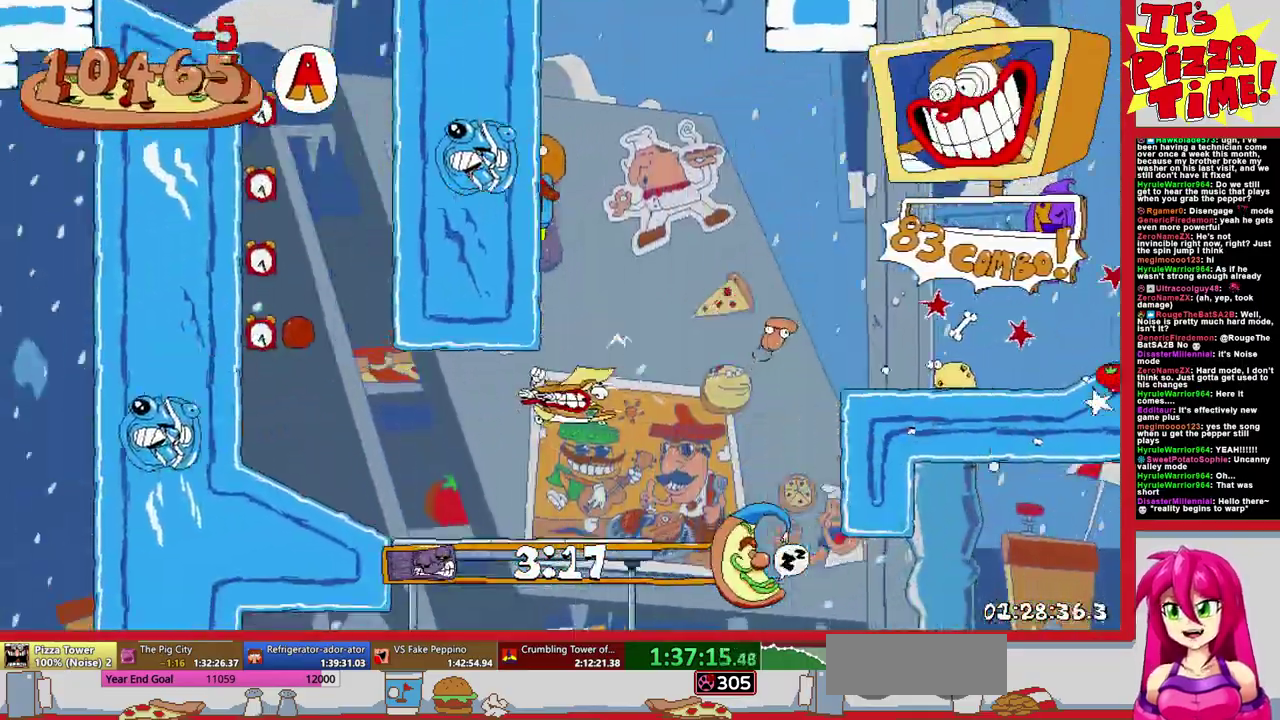
Gameplay with a controller (Nintendo layout); each line is a JSON object with the inputs held at the frame after it. "events" lists button and stick changes between this image and that frame as [ms after this image, input, new state], when the widget could be followed in between. Not read: L3 R2 R3.
{"buttons": ["R1", "DPAD_LEFT"], "events": [[100, "B", "up"], [167, "Y", "down"], [267, "Y", "up"], [383, "Y", "down"], [433, "Y", "up"]]}
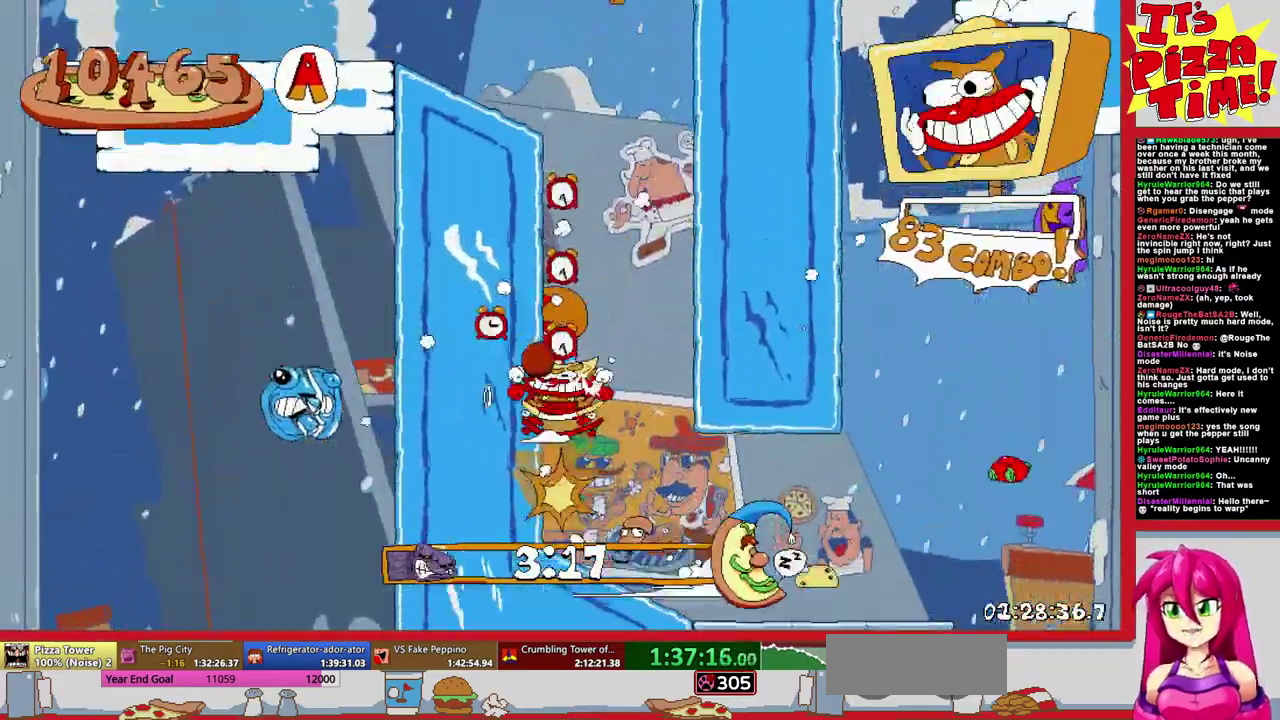
{"buttons": ["R1", "DPAD_LEFT"], "events": [[17, "Y", "down"], [117, "Y", "up"]]}
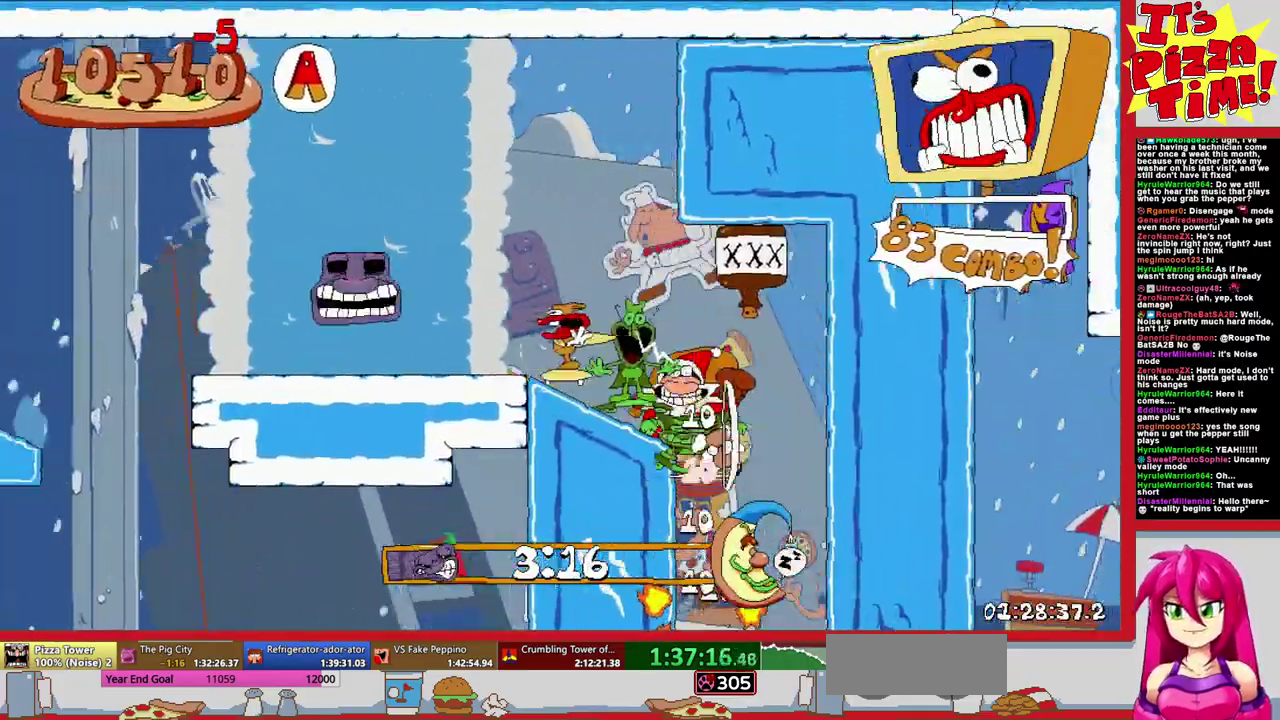
{"buttons": ["R1", "DPAD_LEFT"], "events": []}
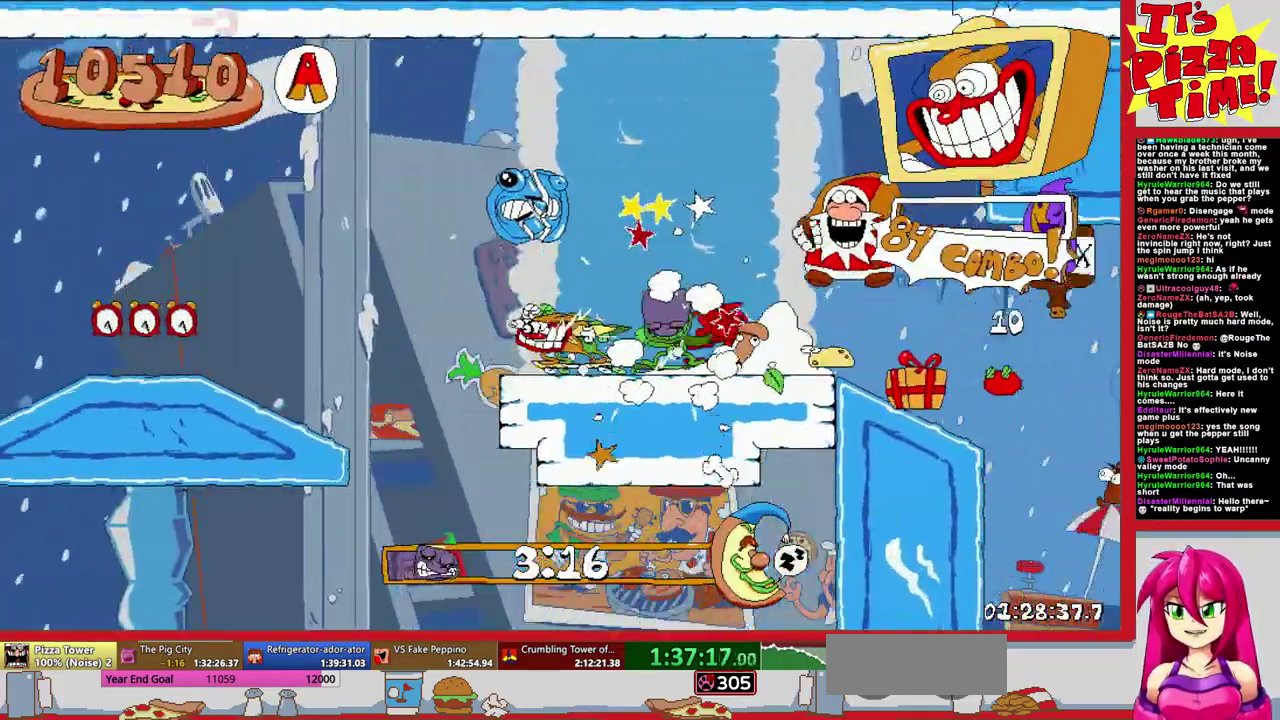
{"buttons": ["R1", "DPAD_LEFT"], "events": []}
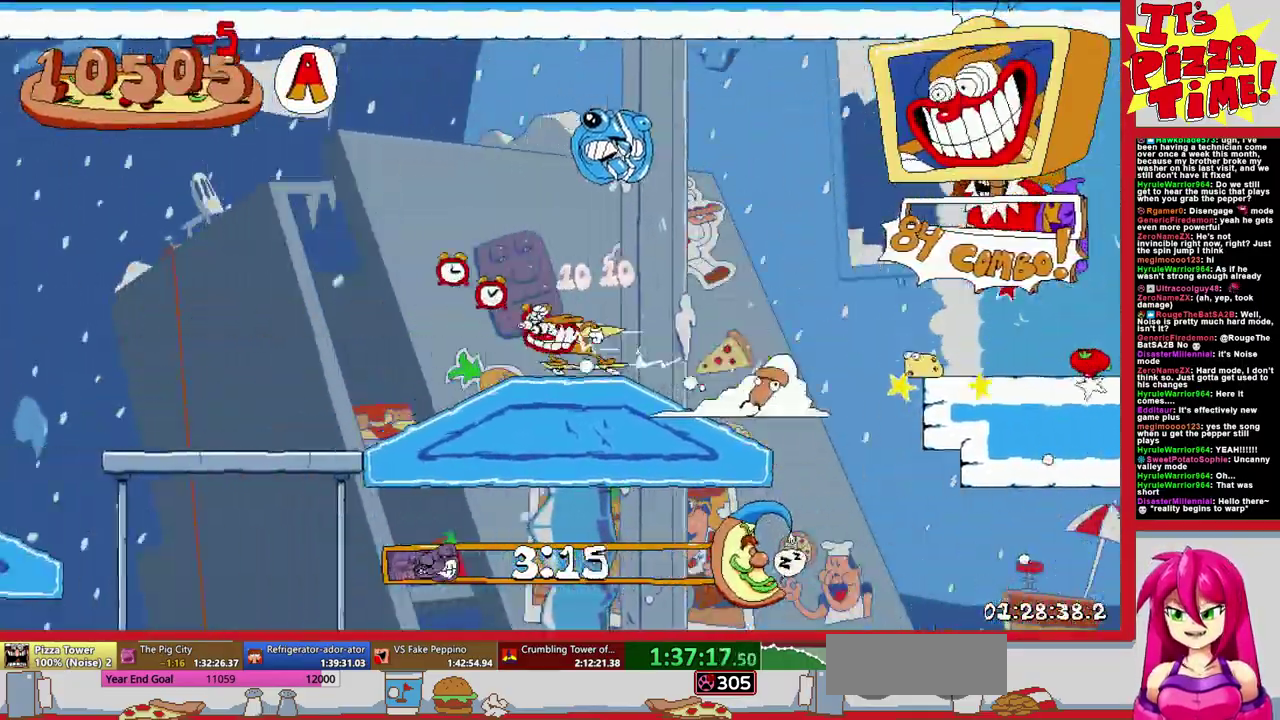
{"buttons": ["R1", "DPAD_LEFT"], "events": []}
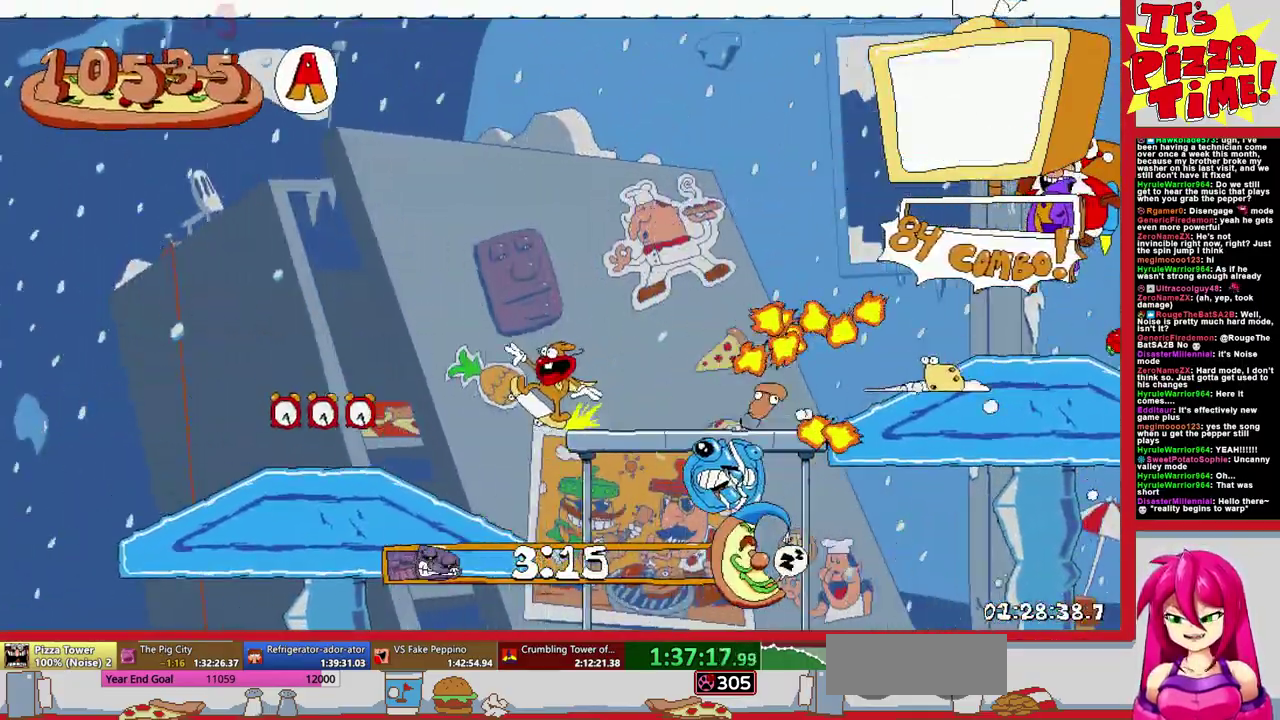
{"buttons": ["R1", "DPAD_LEFT"], "events": [[133, "B", "down"], [183, "B", "up"]]}
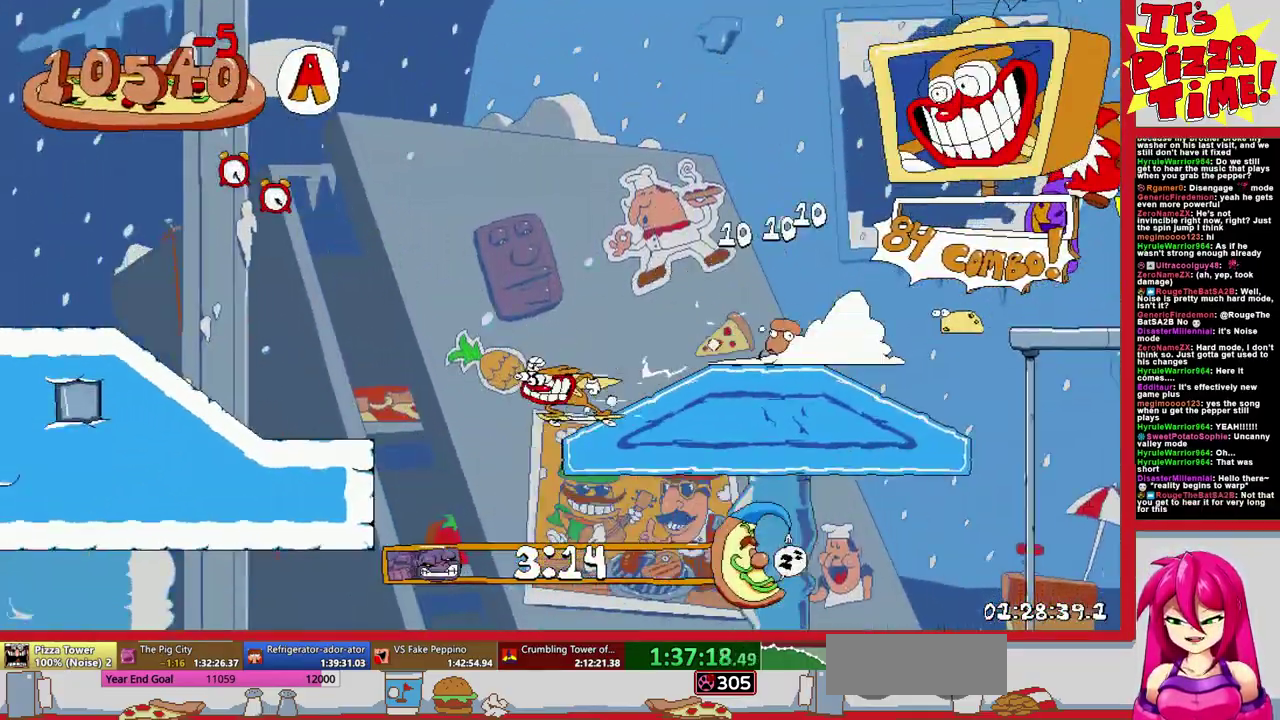
{"buttons": ["R1", "DPAD_LEFT"], "events": []}
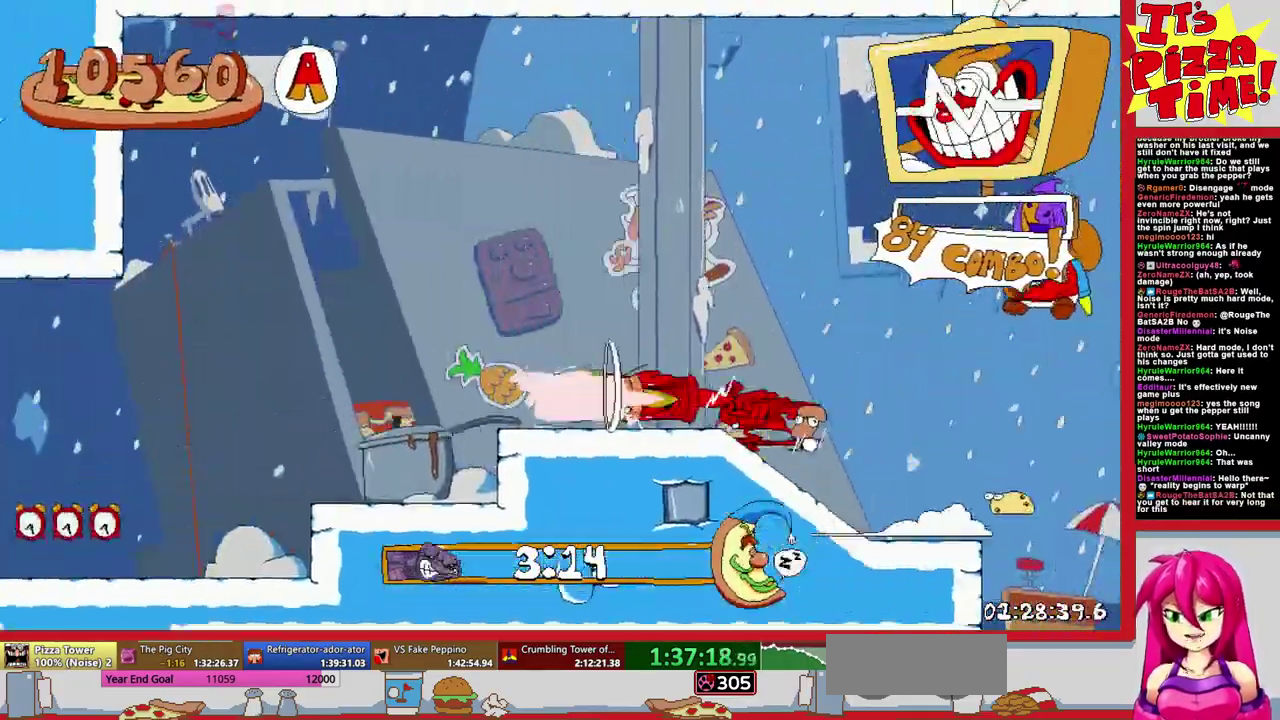
{"buttons": ["R1", "DPAD_LEFT"], "events": [[83, "B", "down"], [450, "B", "up"]]}
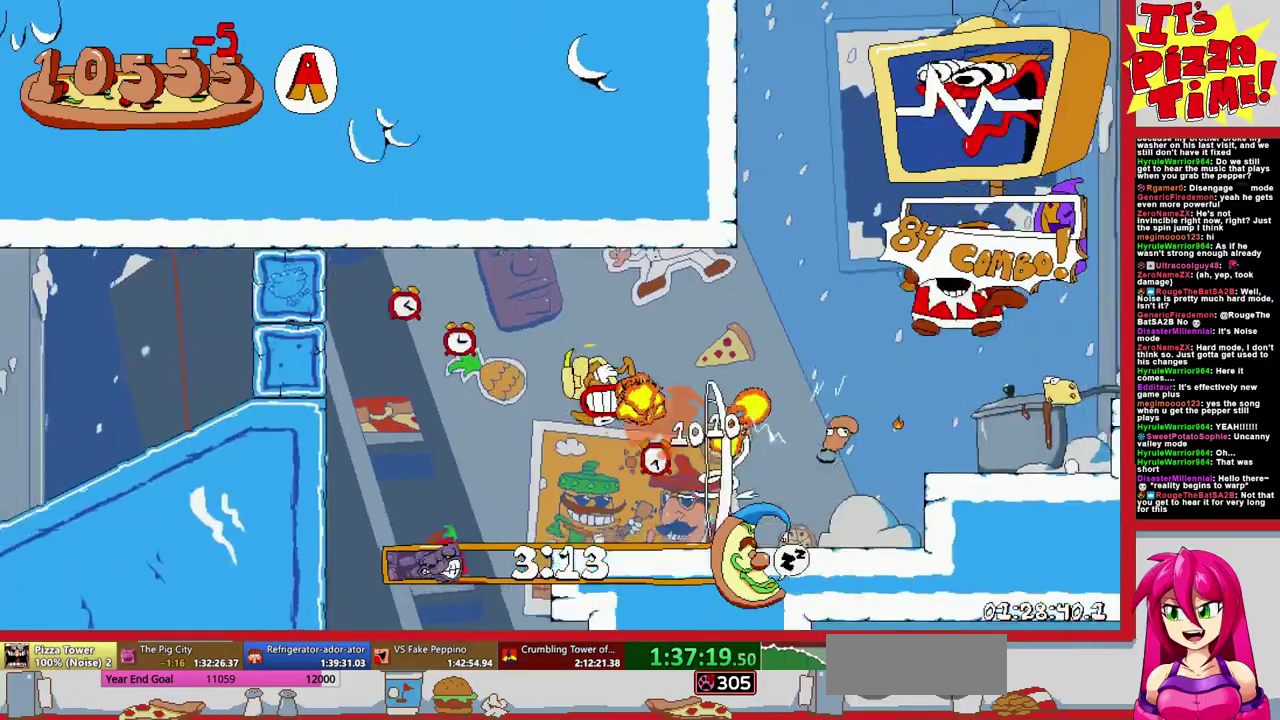
{"buttons": ["R1", "DPAD_DOWN", "DPAD_LEFT"], "events": [[267, "DPAD_DOWN", "down"], [333, "Y", "down"], [417, "Y", "up"]]}
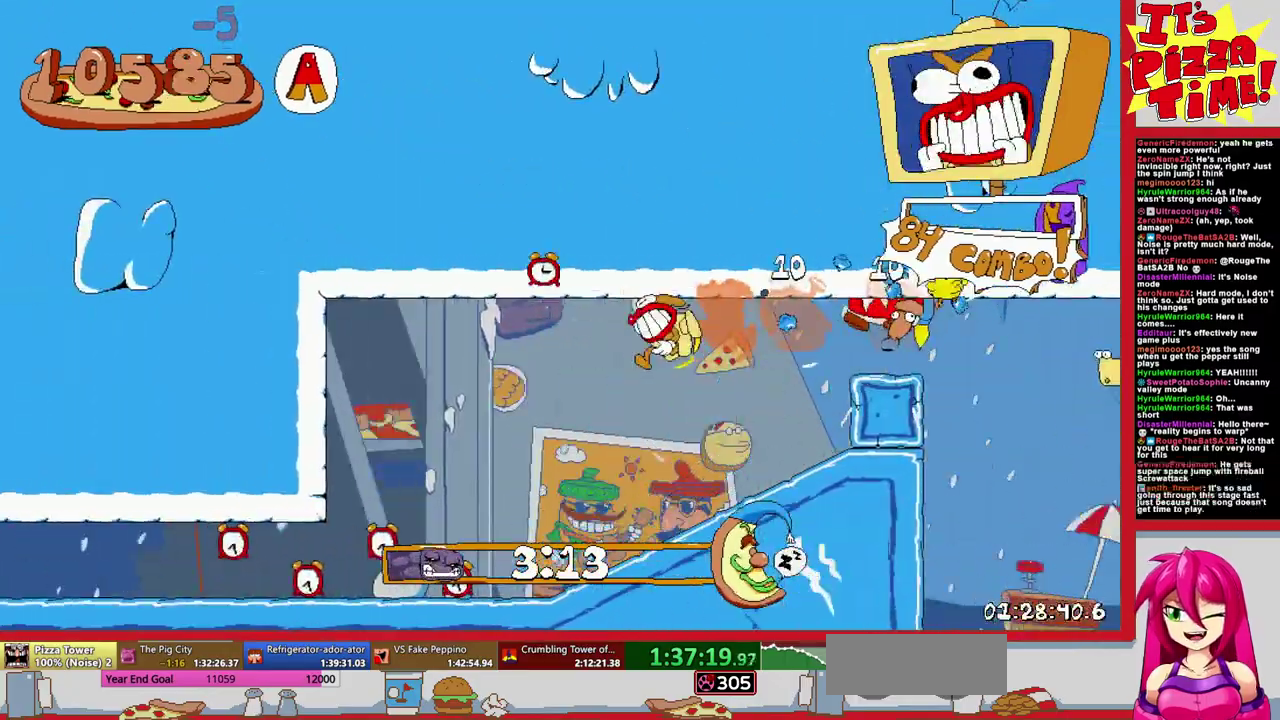
{"buttons": ["R1", "DPAD_LEFT"], "events": [[217, "Y", "down"], [317, "Y", "up"], [467, "DPAD_DOWN", "up"]]}
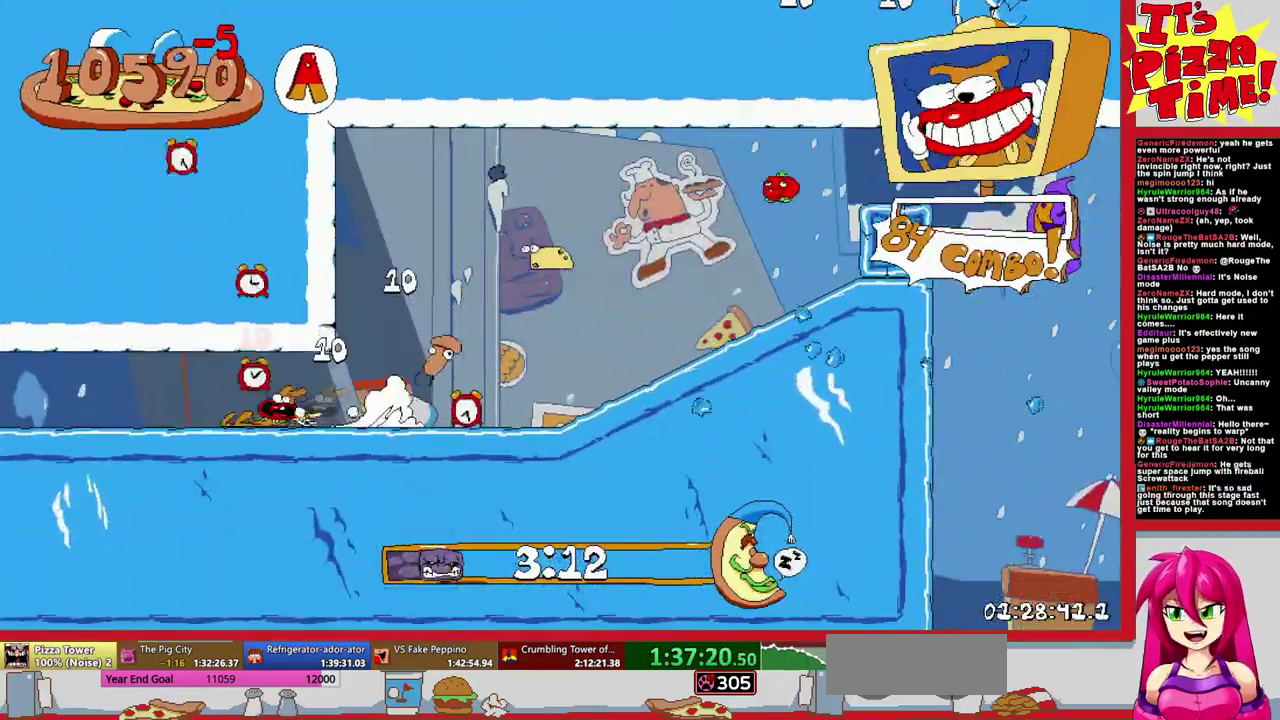
{"buttons": ["B", "R1", "DPAD_LEFT"], "events": [[267, "B", "down"], [350, "B", "up"], [433, "B", "down"]]}
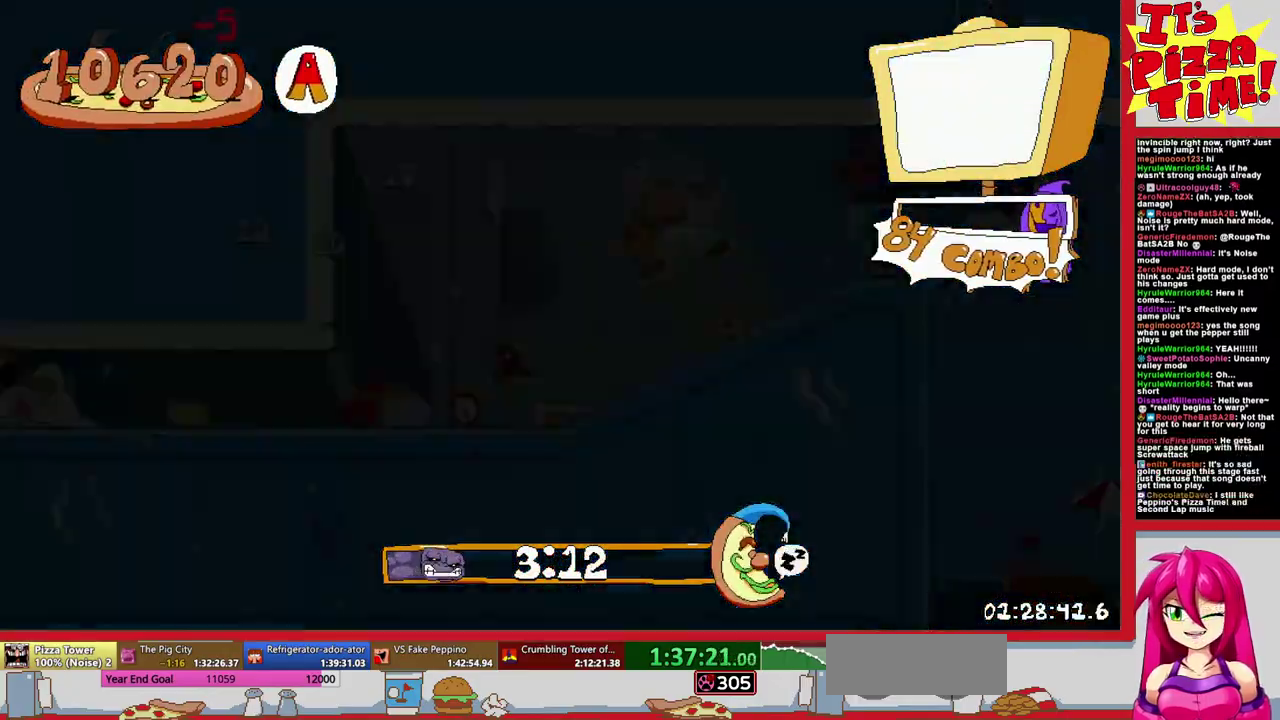
{"buttons": ["R1", "DPAD_LEFT"], "events": [[17, "B", "up"]]}
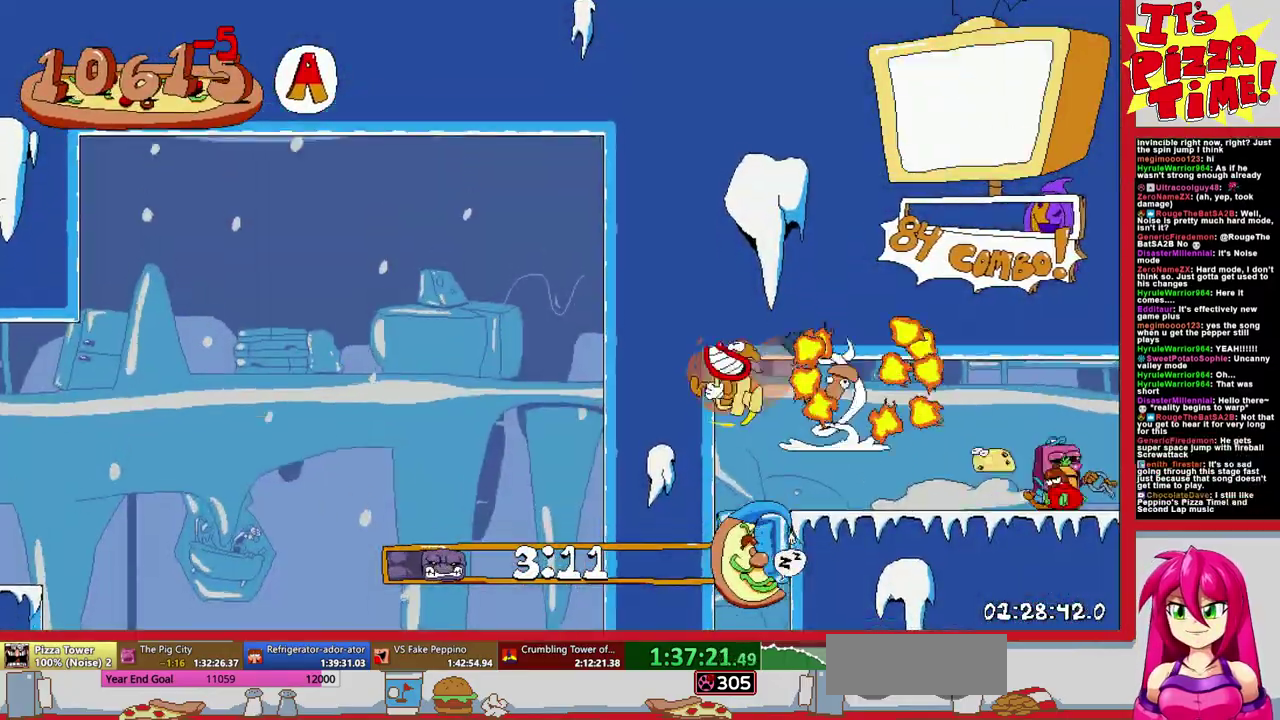
{"buttons": ["R1", "DPAD_LEFT"], "events": []}
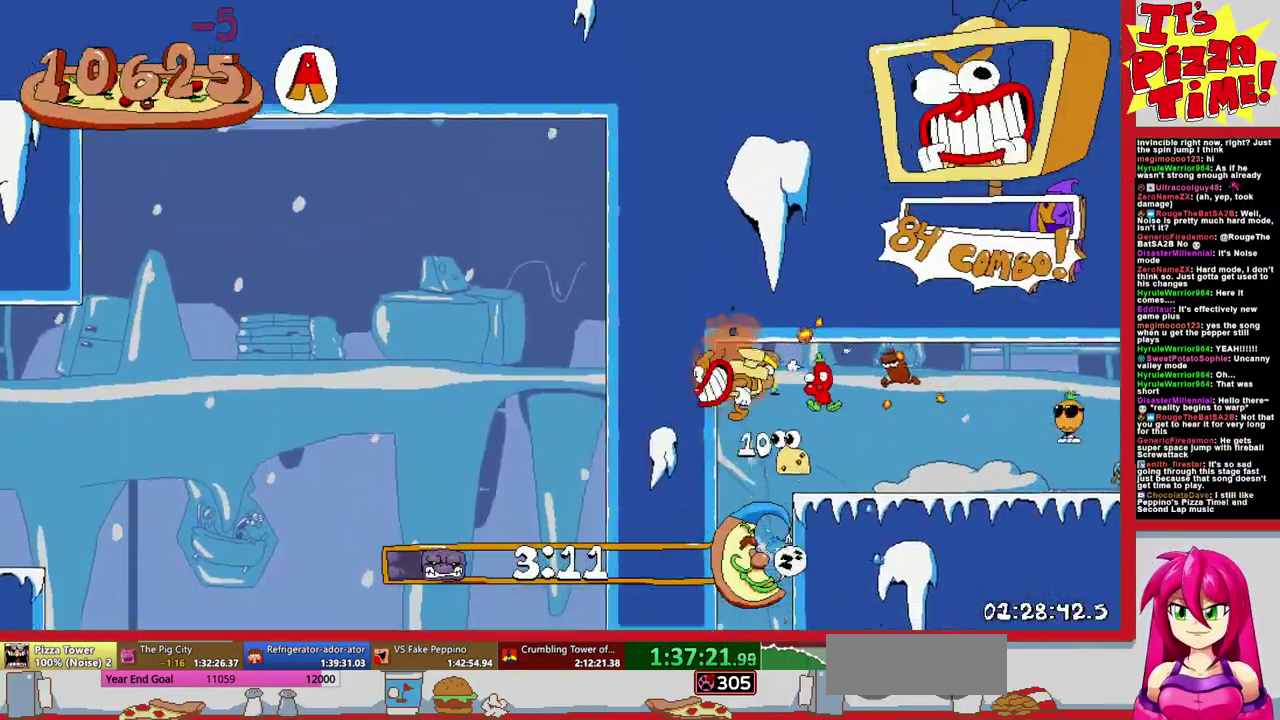
{"buttons": ["B", "R1", "DPAD_LEFT"], "events": [[383, "B", "down"]]}
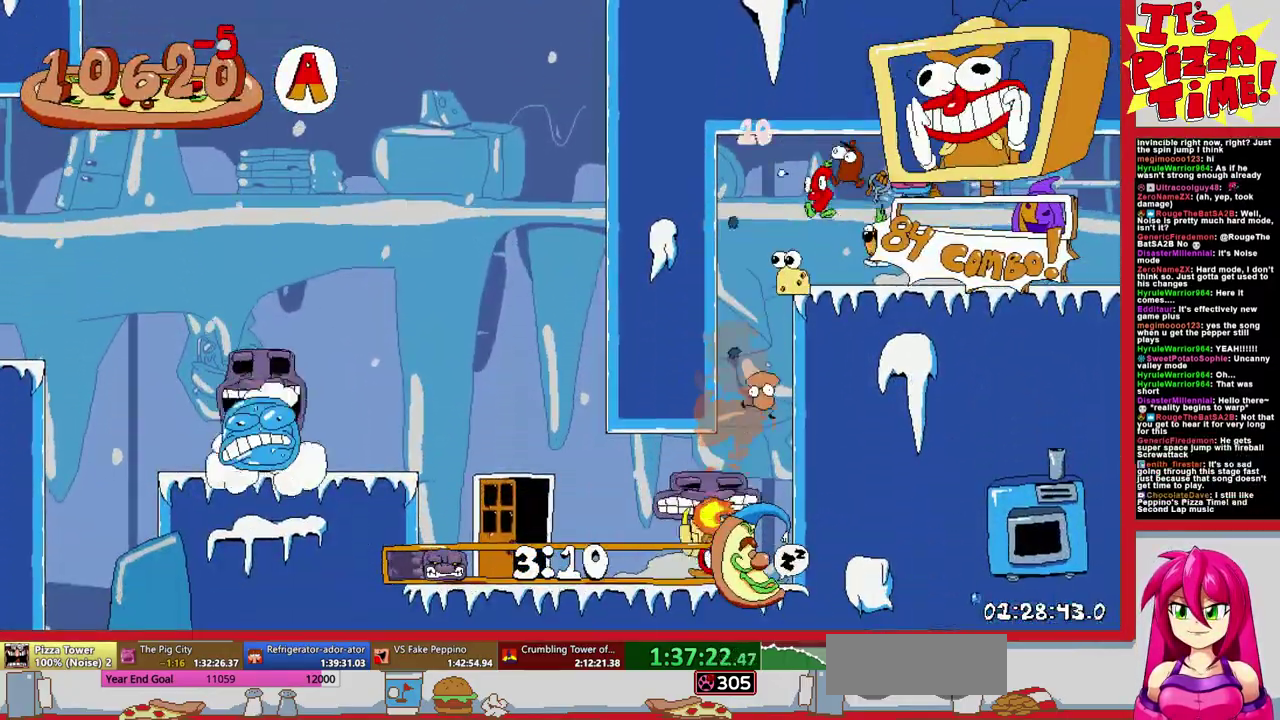
{"buttons": ["R1", "DPAD_LEFT"], "events": [[150, "B", "up"]]}
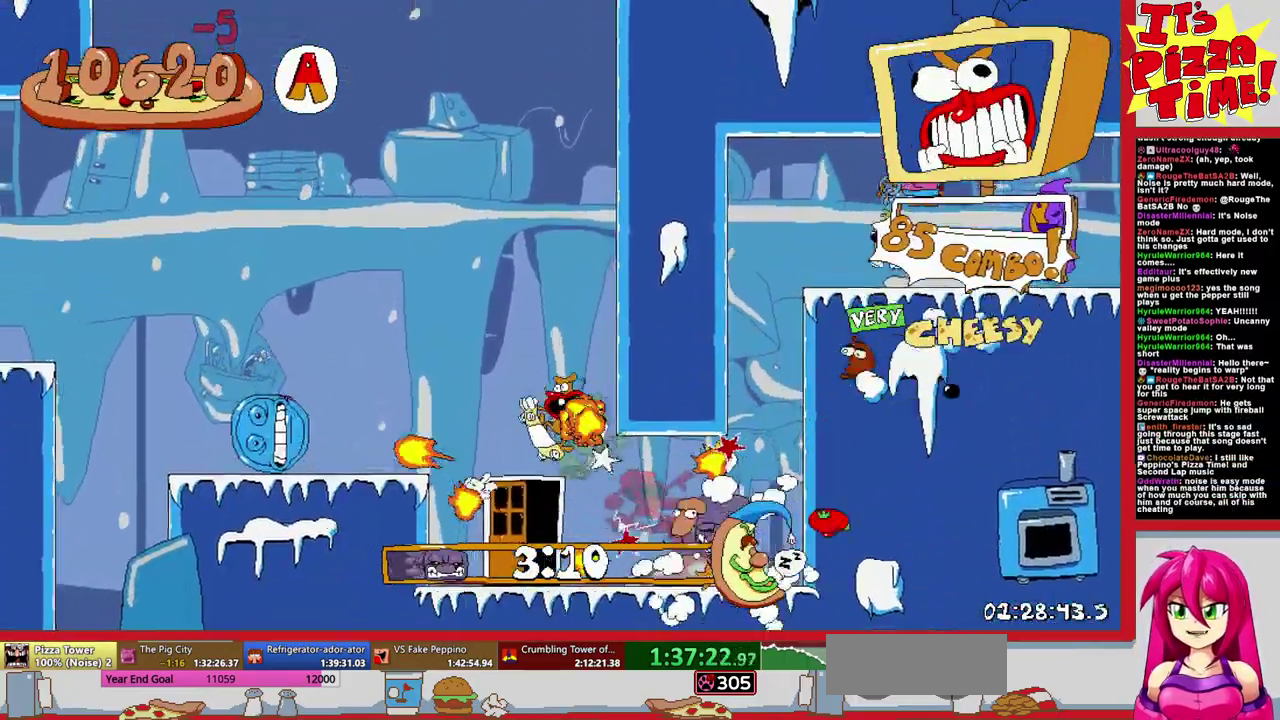
{"buttons": ["B", "R1", "DPAD_LEFT"], "events": [[367, "B", "down"]]}
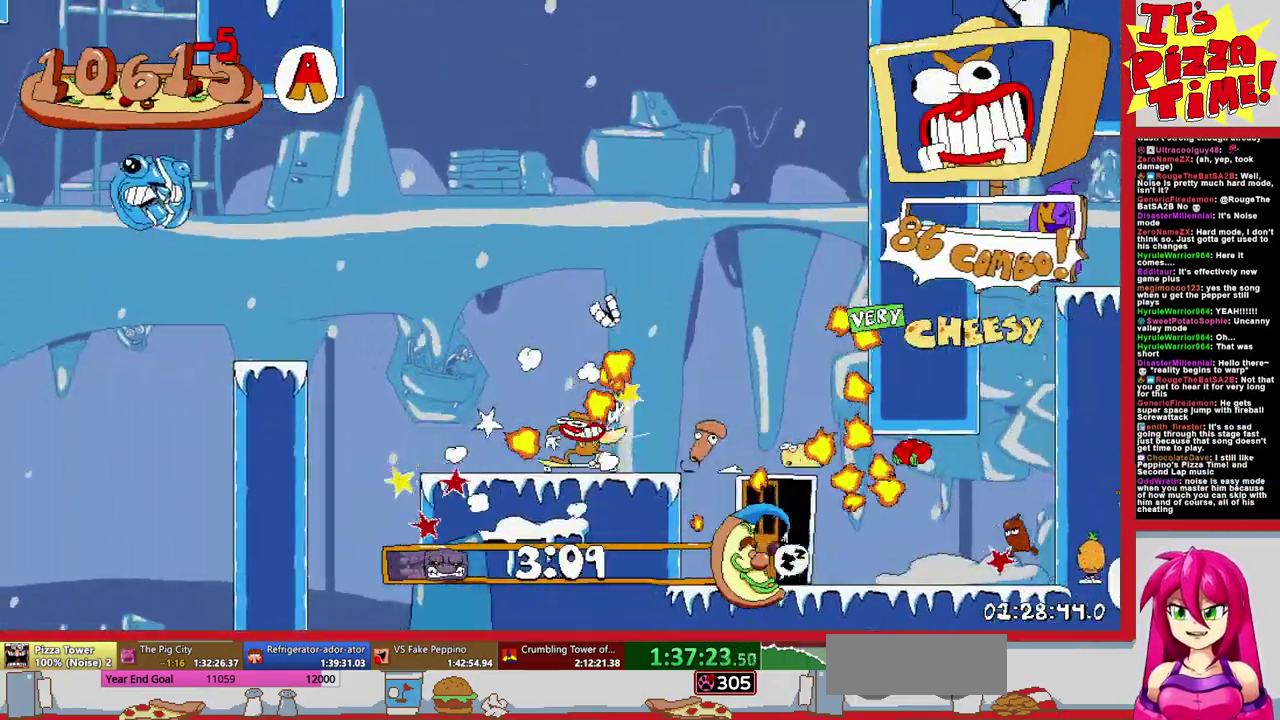
{"buttons": ["B", "R1", "DPAD_LEFT"], "events": [[33, "B", "up"], [233, "B", "down"]]}
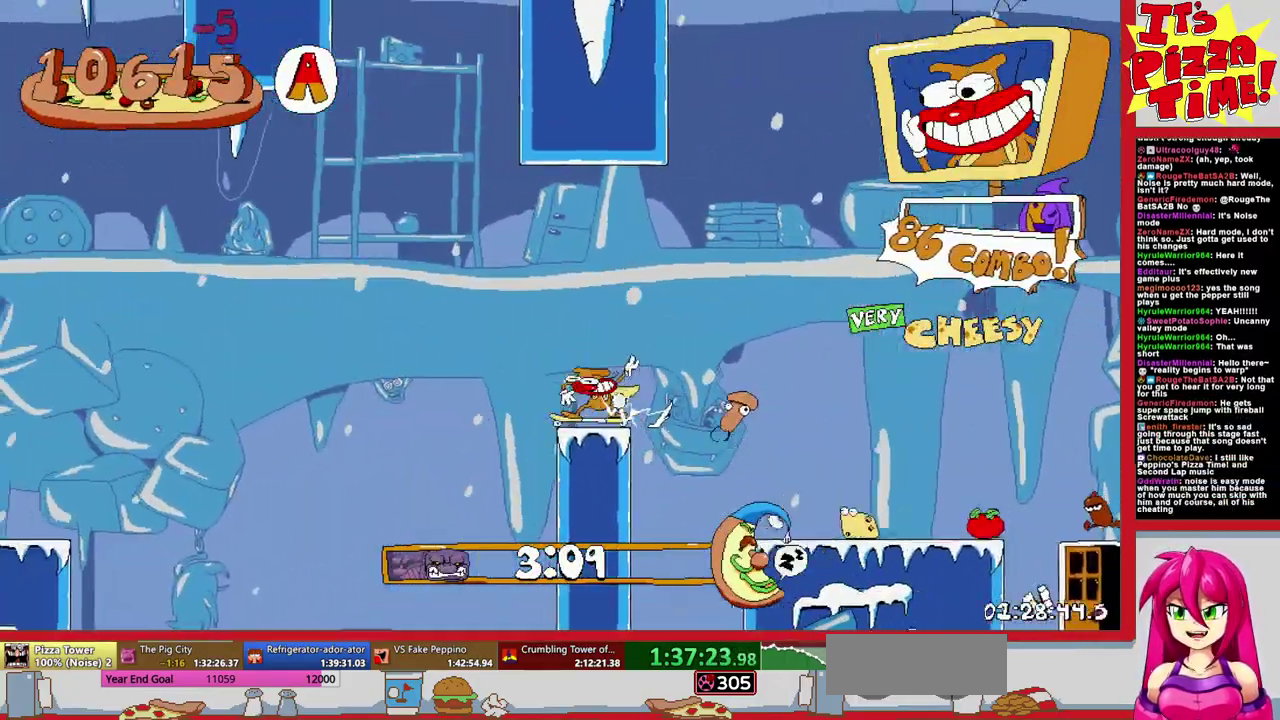
{"buttons": ["R1", "DPAD_LEFT"], "events": [[67, "B", "up"]]}
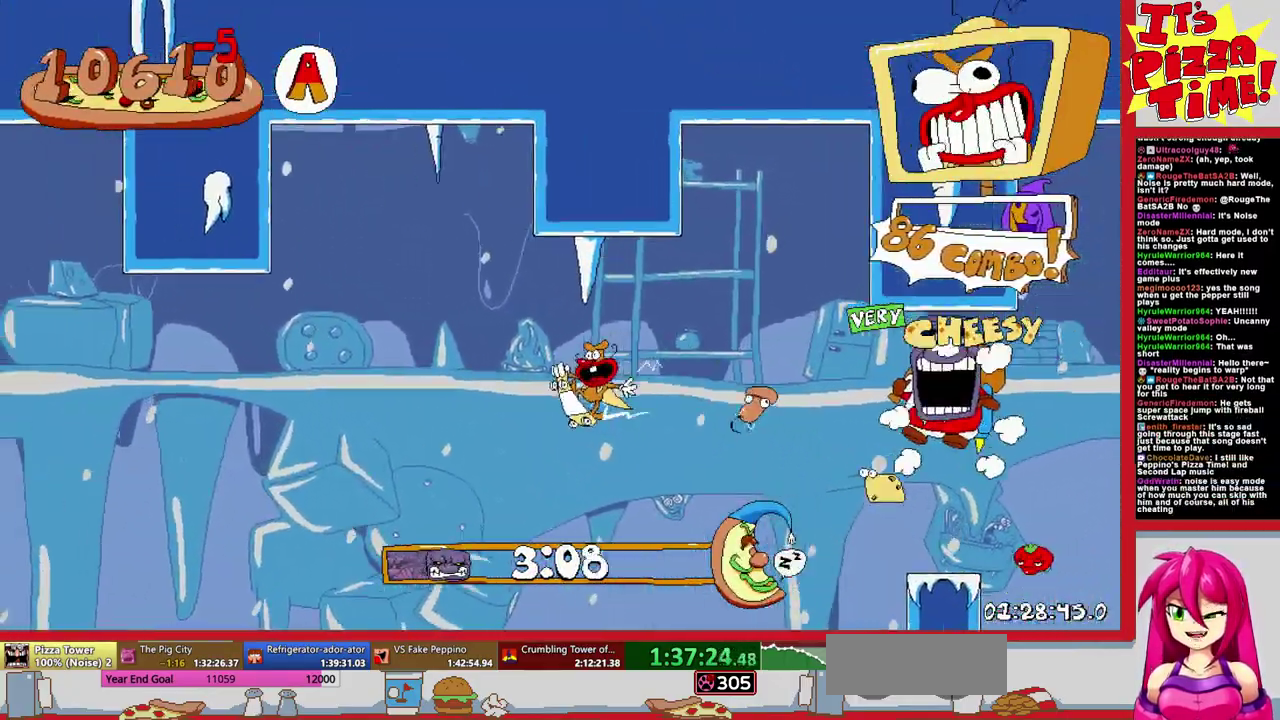
{"buttons": ["R1", "DPAD_LEFT"], "events": []}
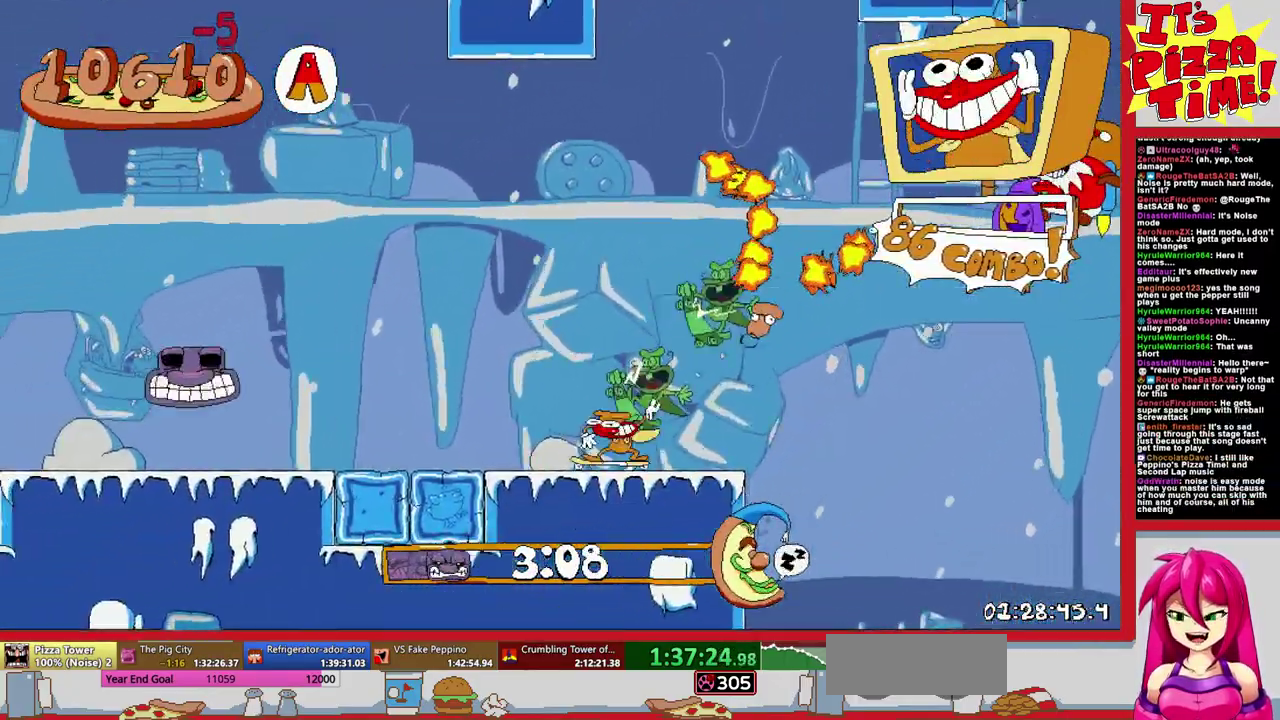
{"buttons": ["R1", "DPAD_LEFT"], "events": []}
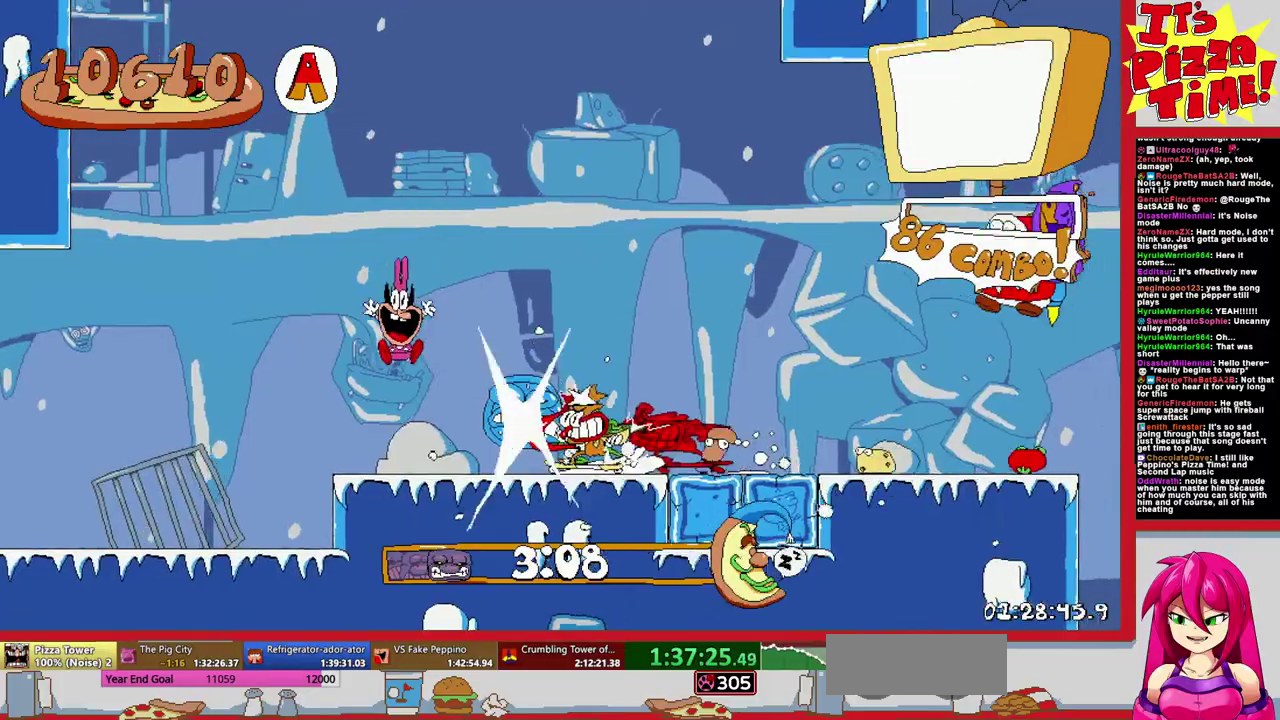
{"buttons": ["R1", "DPAD_LEFT"], "events": []}
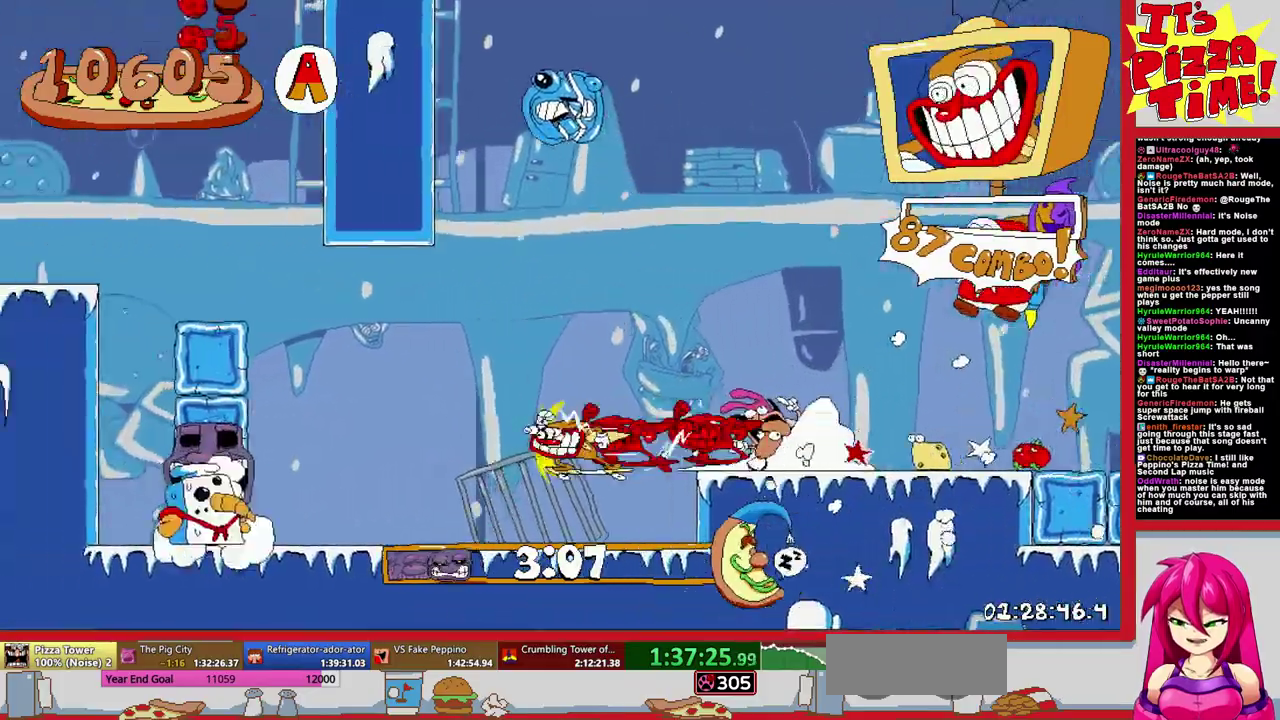
{"buttons": ["B", "R1", "DPAD_LEFT"], "events": [[200, "B", "down"]]}
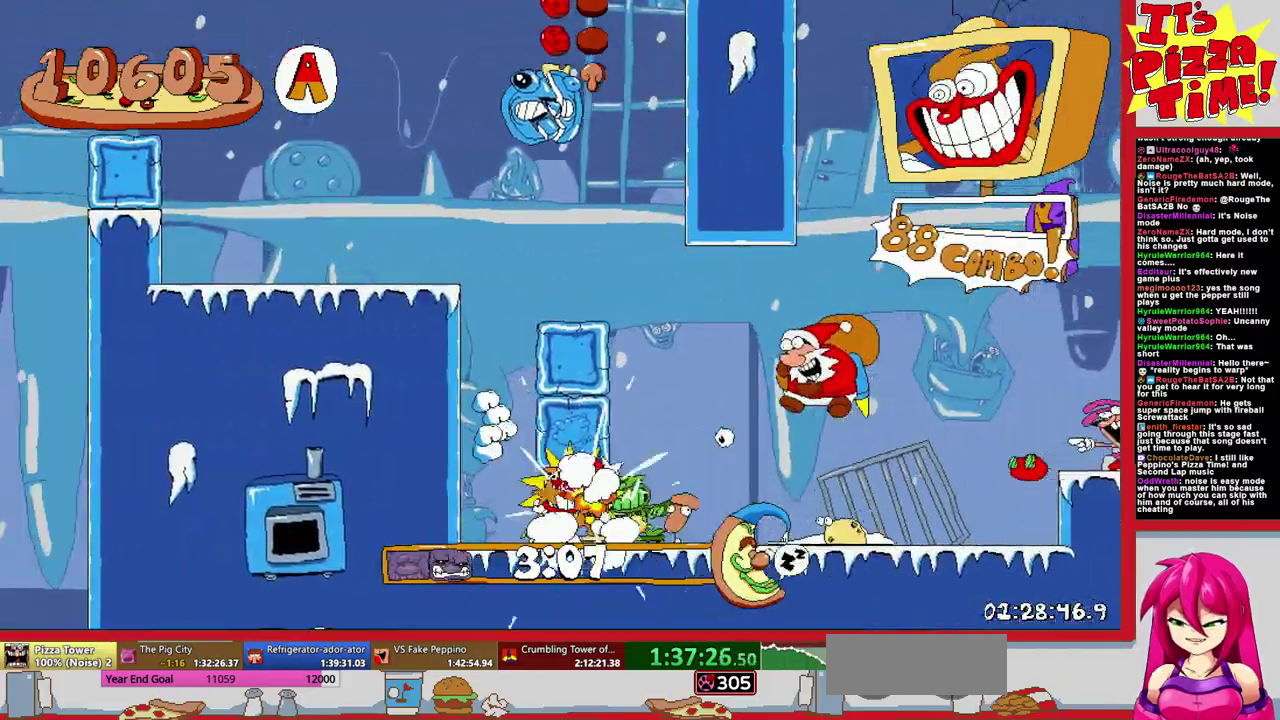
{"buttons": ["R1", "DPAD_LEFT"], "events": [[33, "B", "up"], [200, "Y", "down"], [317, "Y", "up"]]}
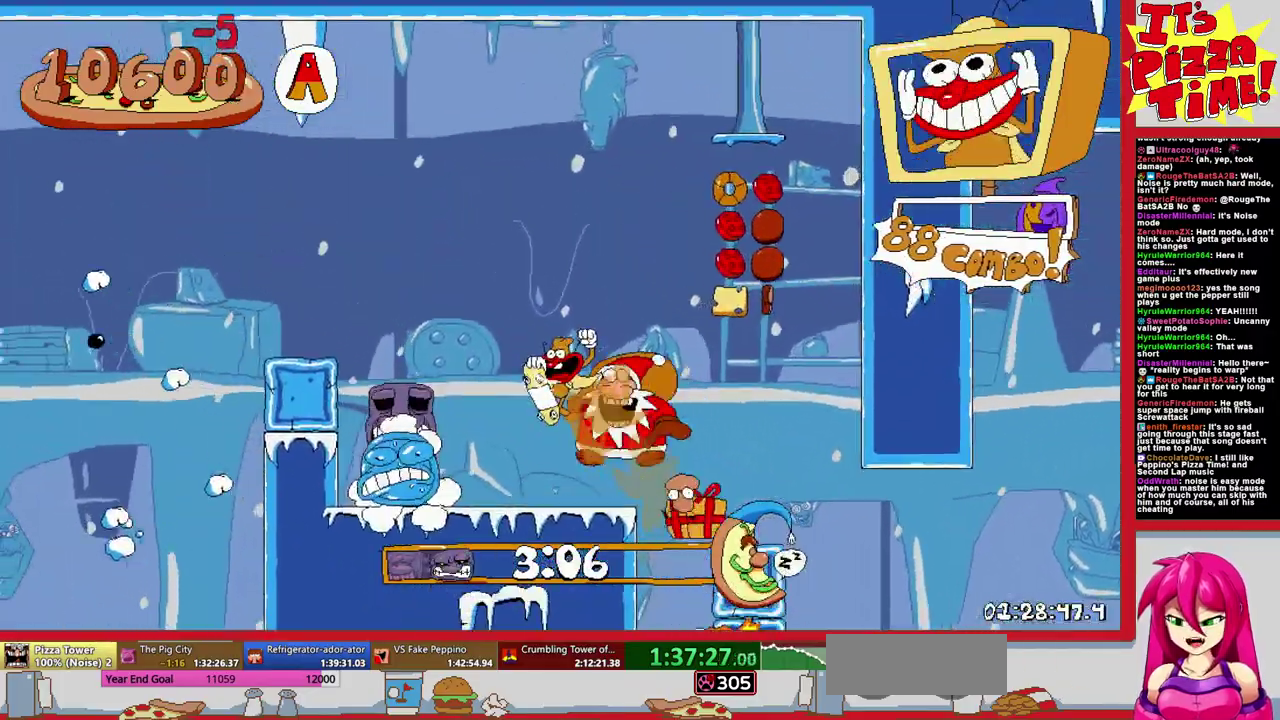
{"buttons": ["R1", "DPAD_LEFT"], "events": [[83, "B", "down"], [200, "B", "up"]]}
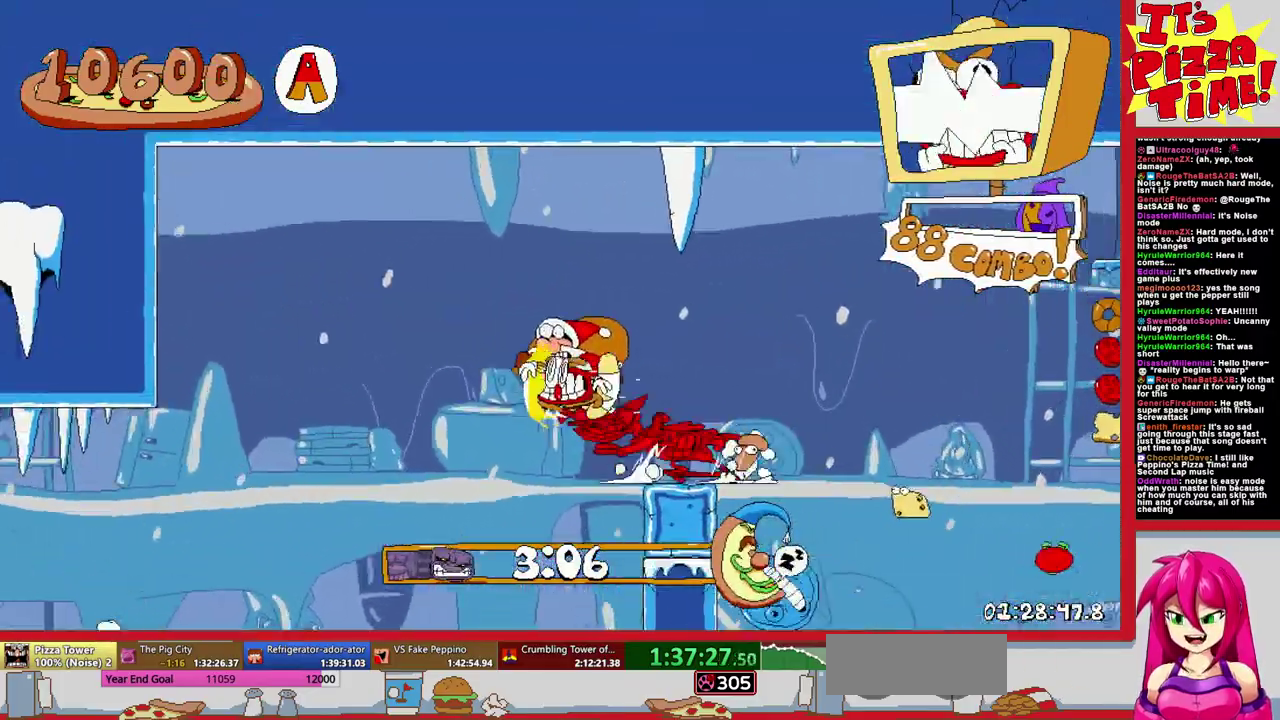
{"buttons": ["R1", "DPAD_LEFT"], "events": []}
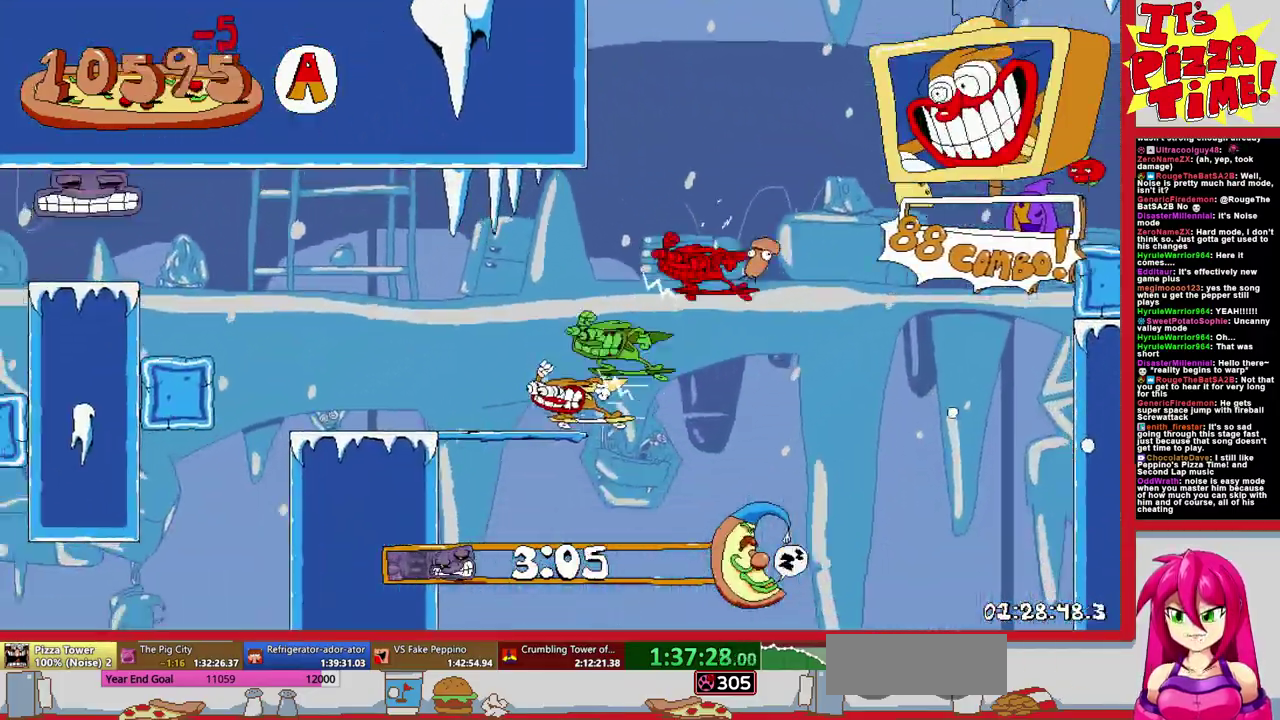
{"buttons": ["Y", "R1", "DPAD_DOWN", "DPAD_LEFT"], "events": [[83, "DPAD_DOWN", "down"], [400, "Y", "down"]]}
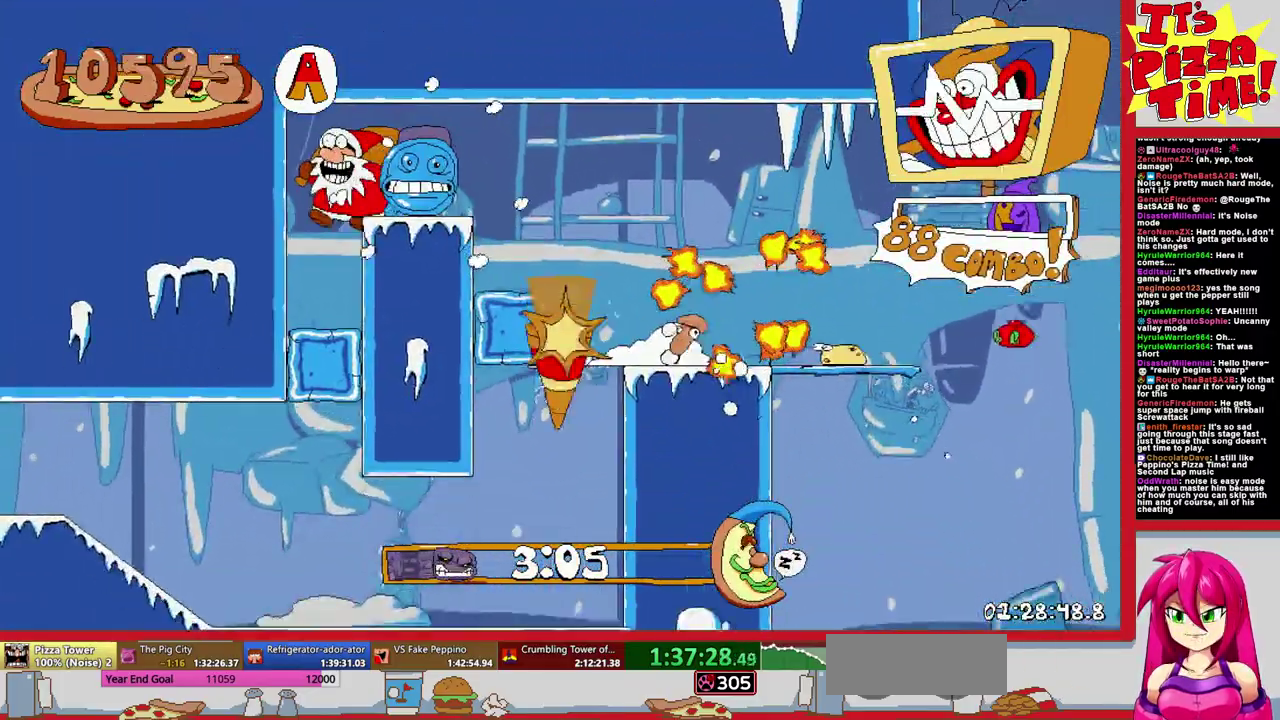
{"buttons": ["R1", "DPAD_LEFT"], "events": [[33, "Y", "up"], [133, "DPAD_DOWN", "up"]]}
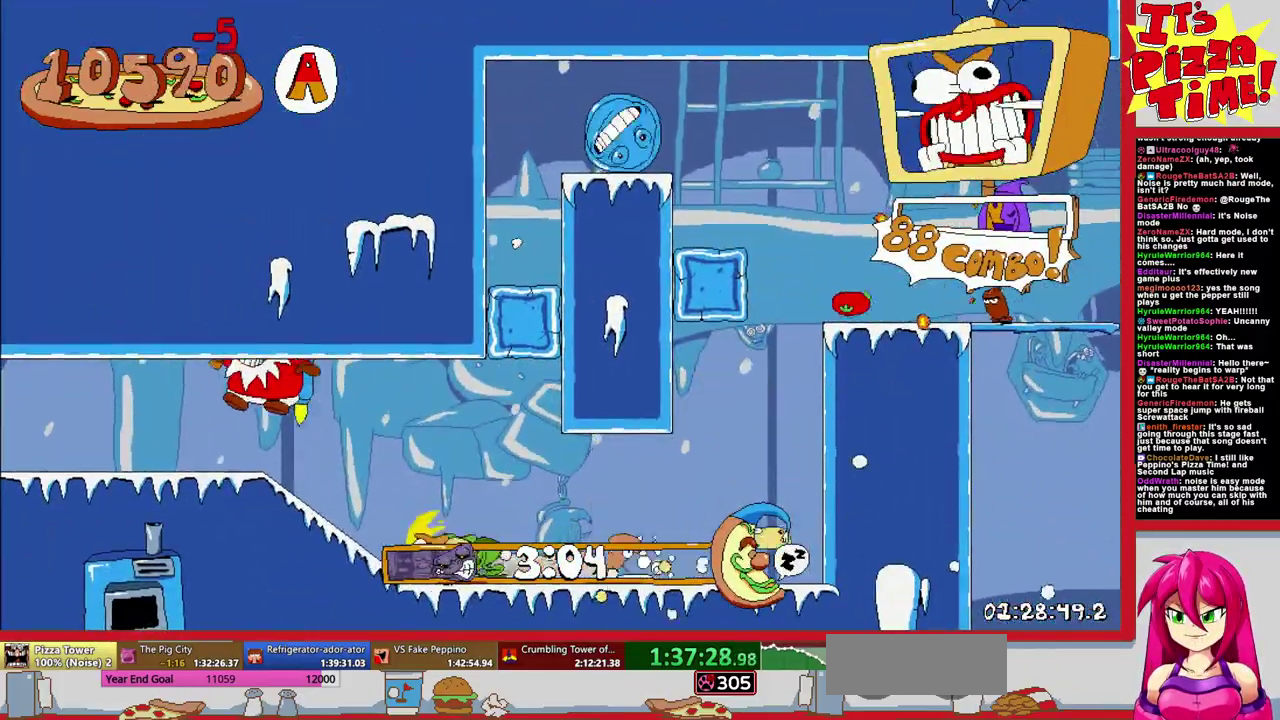
{"buttons": ["R1", "DPAD_LEFT"], "events": []}